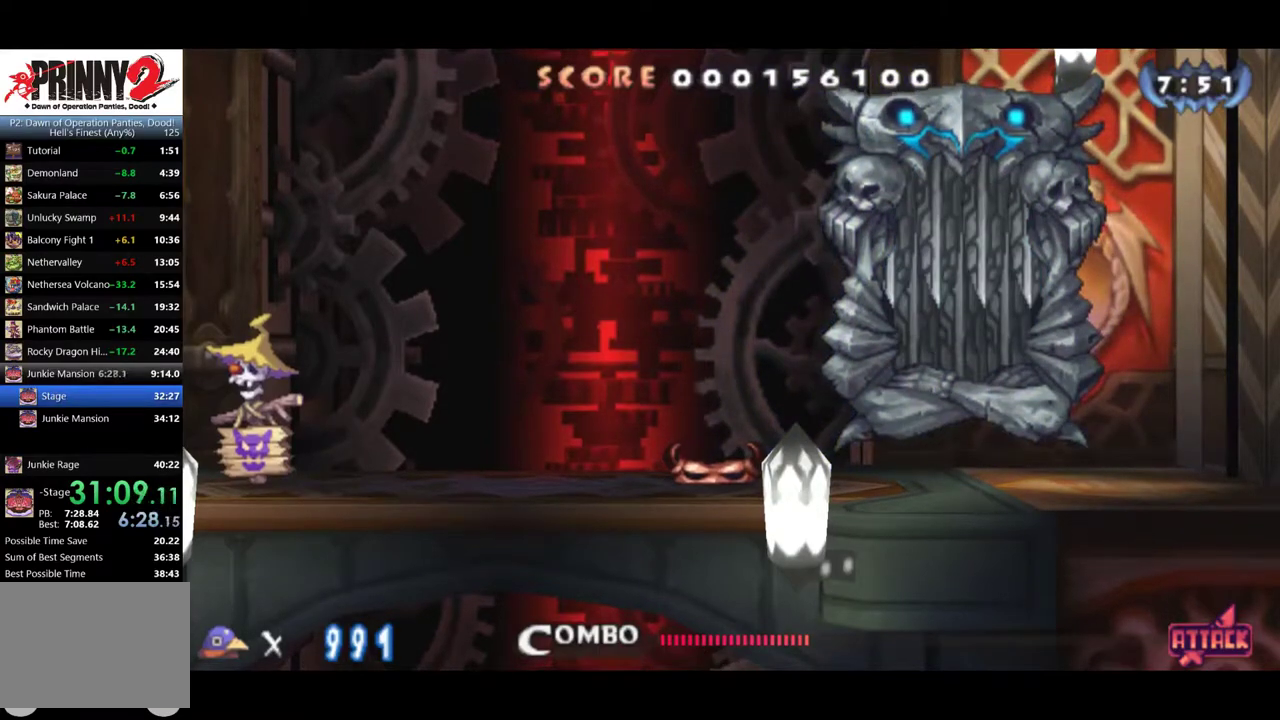
Gameplay with a controller (PlayStation layout); each line is a JSON object with the inputs held at the frame after it. "events" lists button and stick changes between this image and that frame as [ms after this image, input, new state], when the widget could be followed in between. Not read: L3 R3 left_stick right_stick.
{"buttons": ["TRIANGLE"], "events": [[300, "TRIANGLE", "down"], [401, "TRIANGLE", "up"], [467, "TRIANGLE", "down"]]}
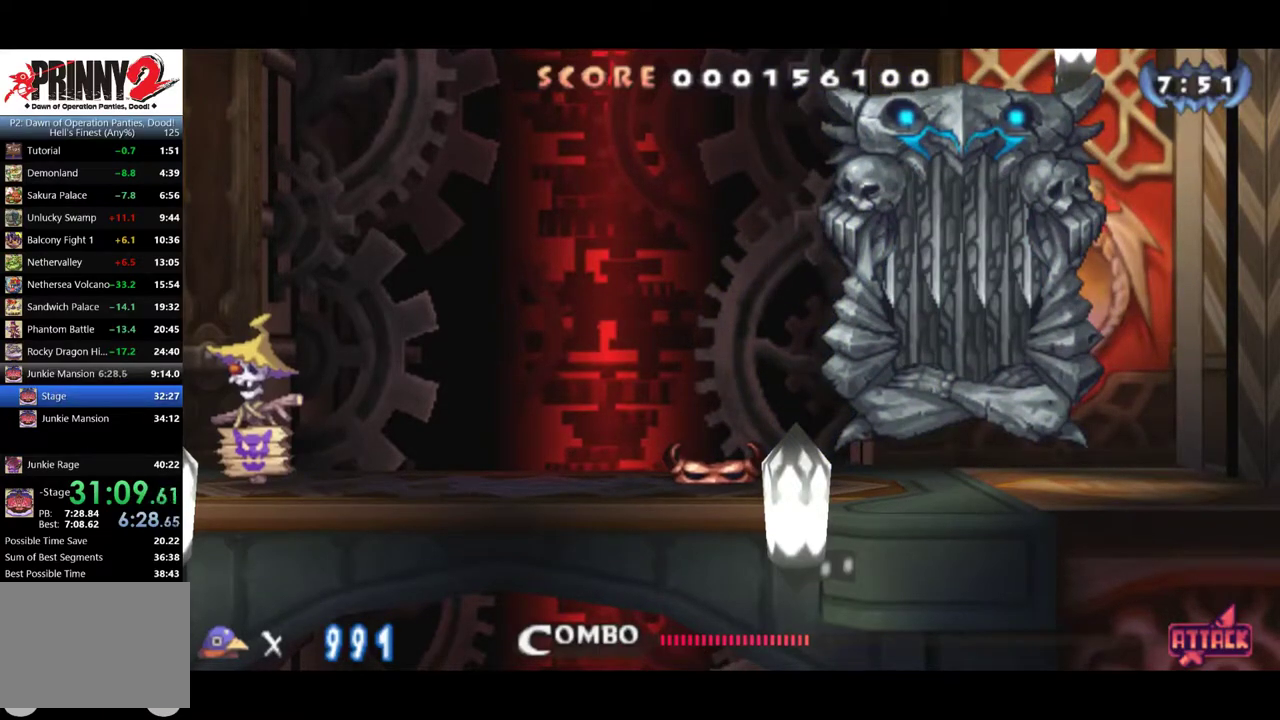
{"buttons": ["TRIANGLE"], "events": [[33, "TRIANGLE", "up"], [83, "TRIANGLE", "down"], [150, "TRIANGLE", "up"], [200, "TRIANGLE", "down"], [417, "TRIANGLE", "up"], [467, "TRIANGLE", "down"]]}
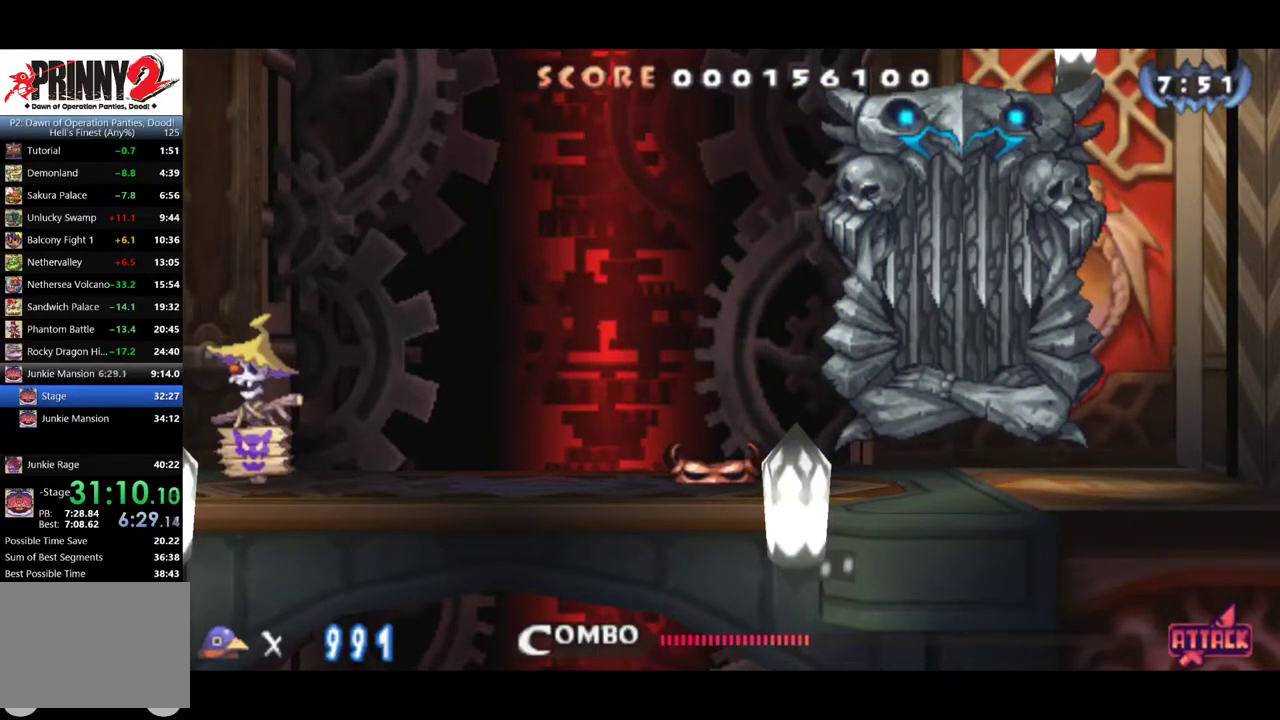
{"buttons": ["TRIANGLE"], "events": [[50, "TRIANGLE", "up"], [100, "TRIANGLE", "down"], [184, "TRIANGLE", "up"], [367, "TRIANGLE", "down"]]}
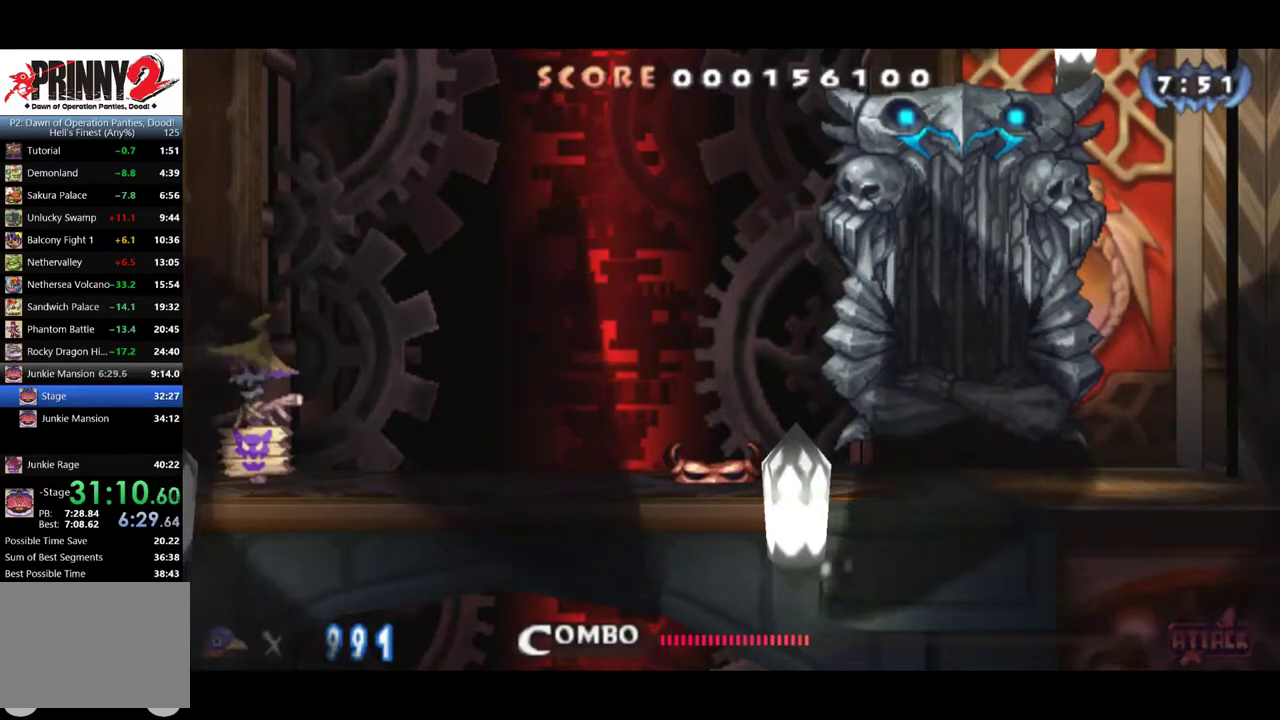
{"buttons": ["TRIANGLE"], "events": [[50, "TRIANGLE", "up"], [133, "TRIANGLE", "down"], [216, "TRIANGLE", "up"], [267, "TRIANGLE", "down"], [317, "TRIANGLE", "up"], [367, "TRIANGLE", "down"], [450, "TRIANGLE", "up"], [500, "TRIANGLE", "down"]]}
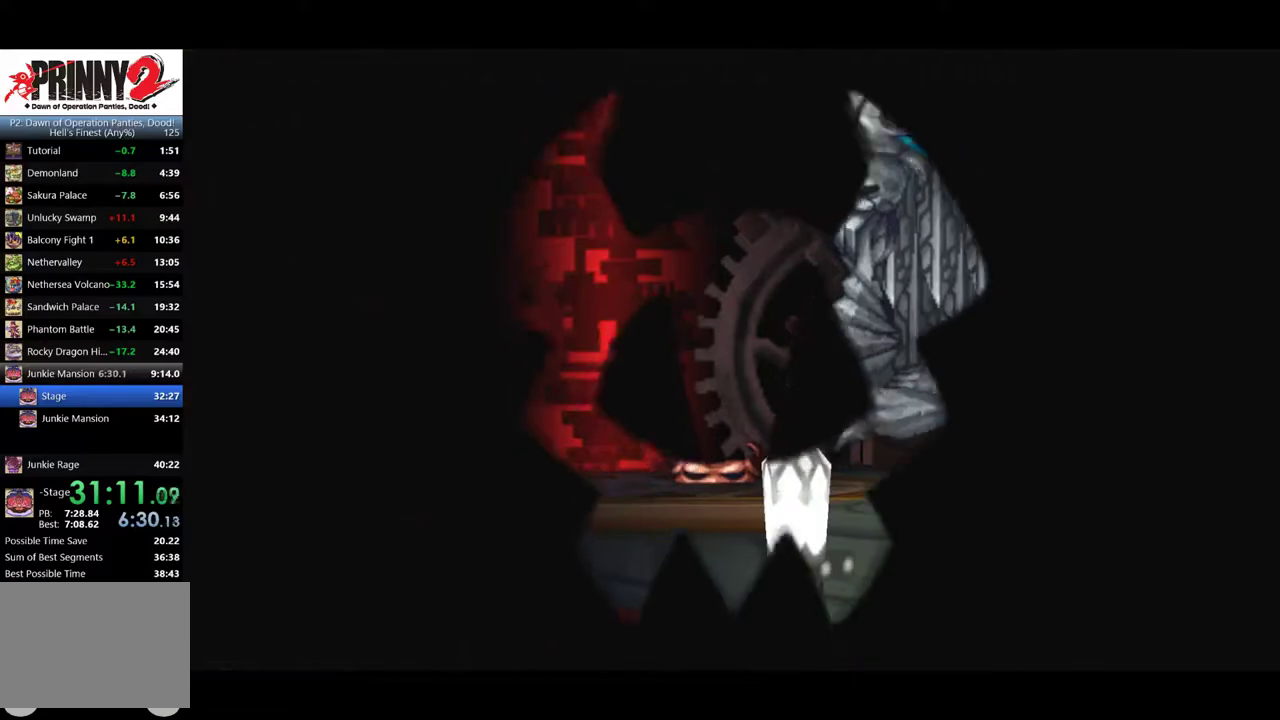
{"buttons": [], "events": [[84, "TRIANGLE", "up"]]}
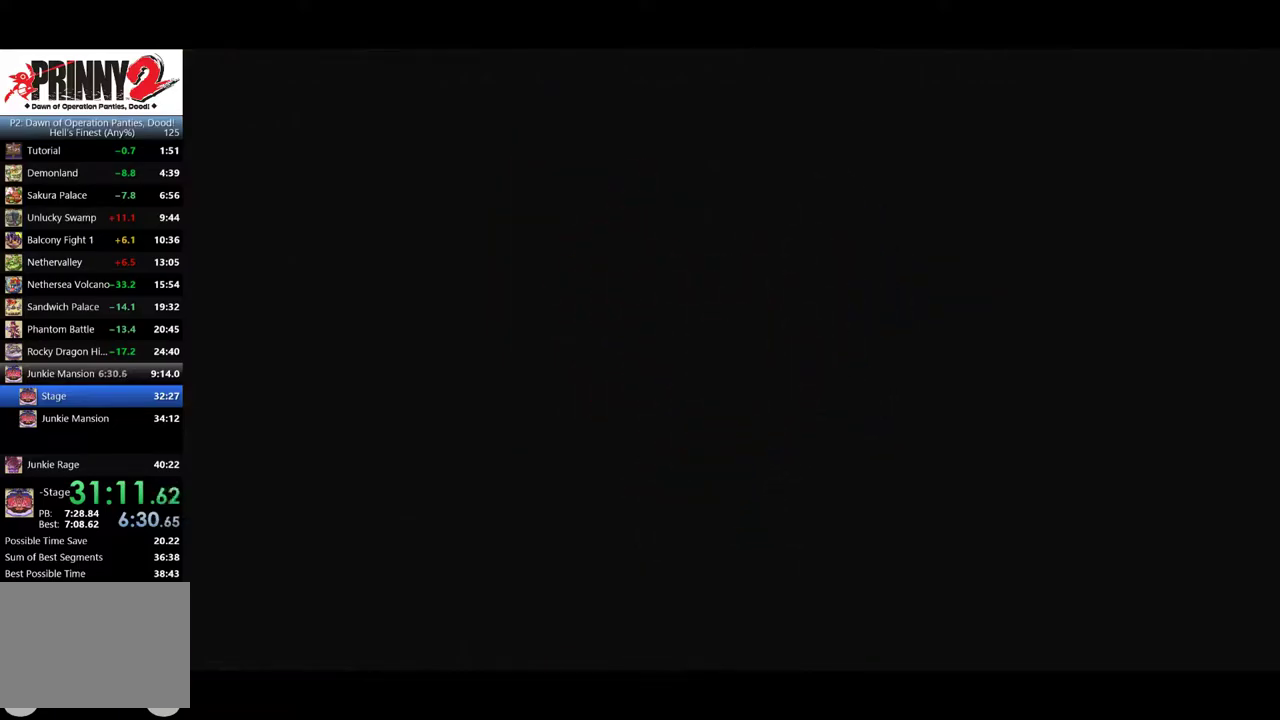
{"buttons": [], "events": [[50, "TRIANGLE", "down"], [166, "TRIANGLE", "up"], [250, "TRIANGLE", "down"], [300, "TRIANGLE", "up"], [350, "TRIANGLE", "down"], [433, "TRIANGLE", "up"]]}
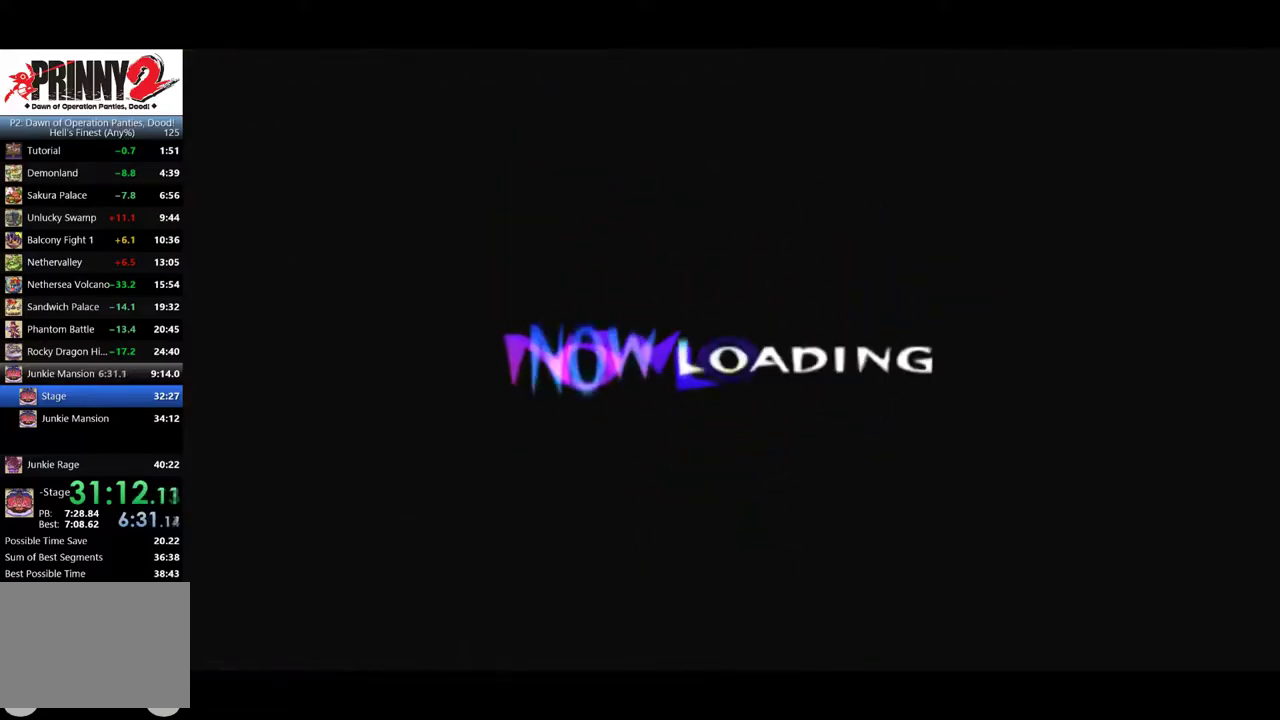
{"buttons": ["TRIANGLE"], "events": [[17, "TRIANGLE", "down"], [67, "TRIANGLE", "up"], [117, "TRIANGLE", "down"], [167, "TRIANGLE", "up"], [250, "TRIANGLE", "down"], [300, "TRIANGLE", "up"], [350, "TRIANGLE", "down"], [434, "TRIANGLE", "up"], [484, "TRIANGLE", "down"]]}
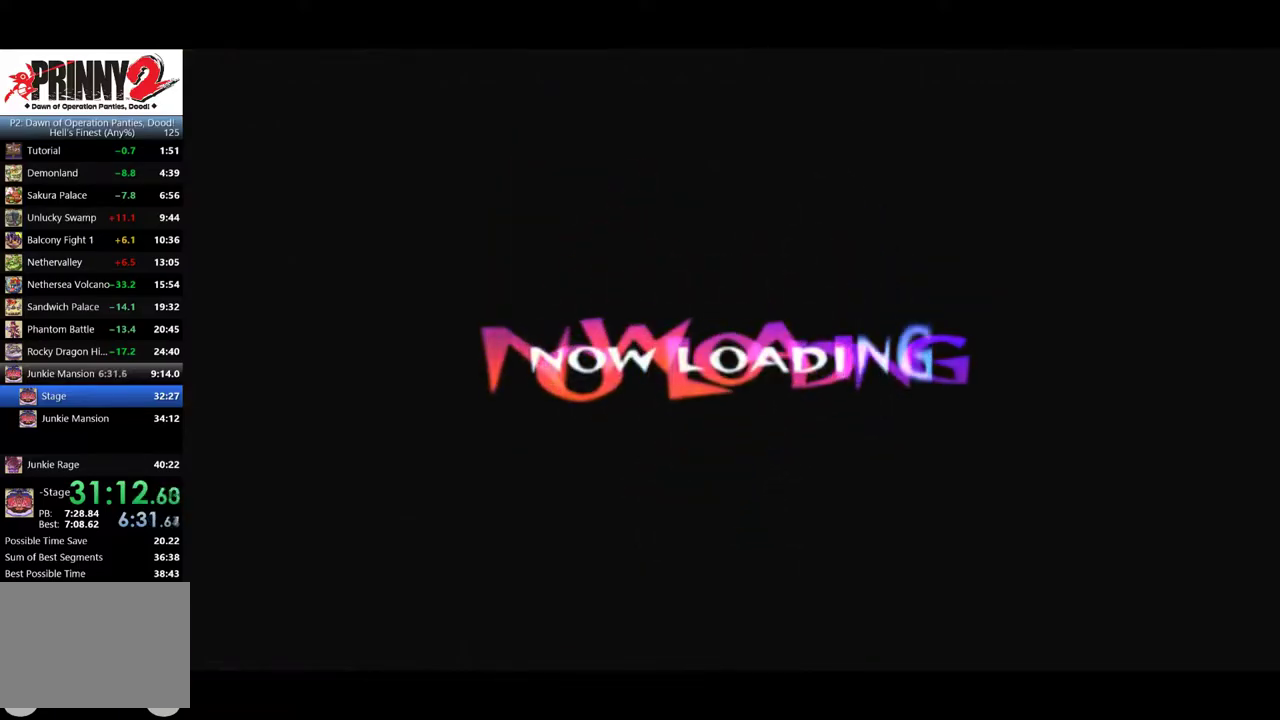
{"buttons": [], "events": [[33, "TRIANGLE", "up"], [83, "TRIANGLE", "down"], [166, "TRIANGLE", "up"], [216, "TRIANGLE", "down"], [267, "TRIANGLE", "up"], [350, "TRIANGLE", "down"], [483, "TRIANGLE", "up"]]}
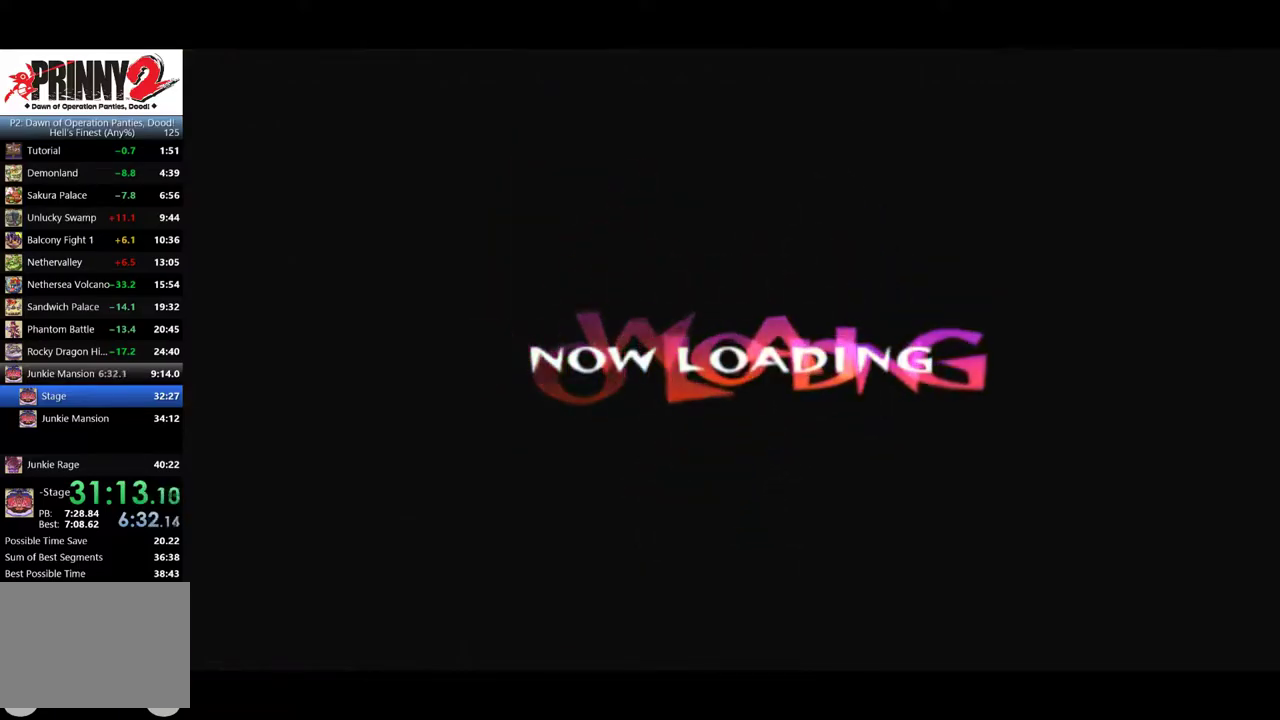
{"buttons": [], "events": [[33, "TRIANGLE", "down"], [117, "TRIANGLE", "up"], [167, "TRIANGLE", "down"], [217, "TRIANGLE", "up"], [300, "TRIANGLE", "down"], [350, "TRIANGLE", "up"], [401, "TRIANGLE", "down"], [484, "TRIANGLE", "up"]]}
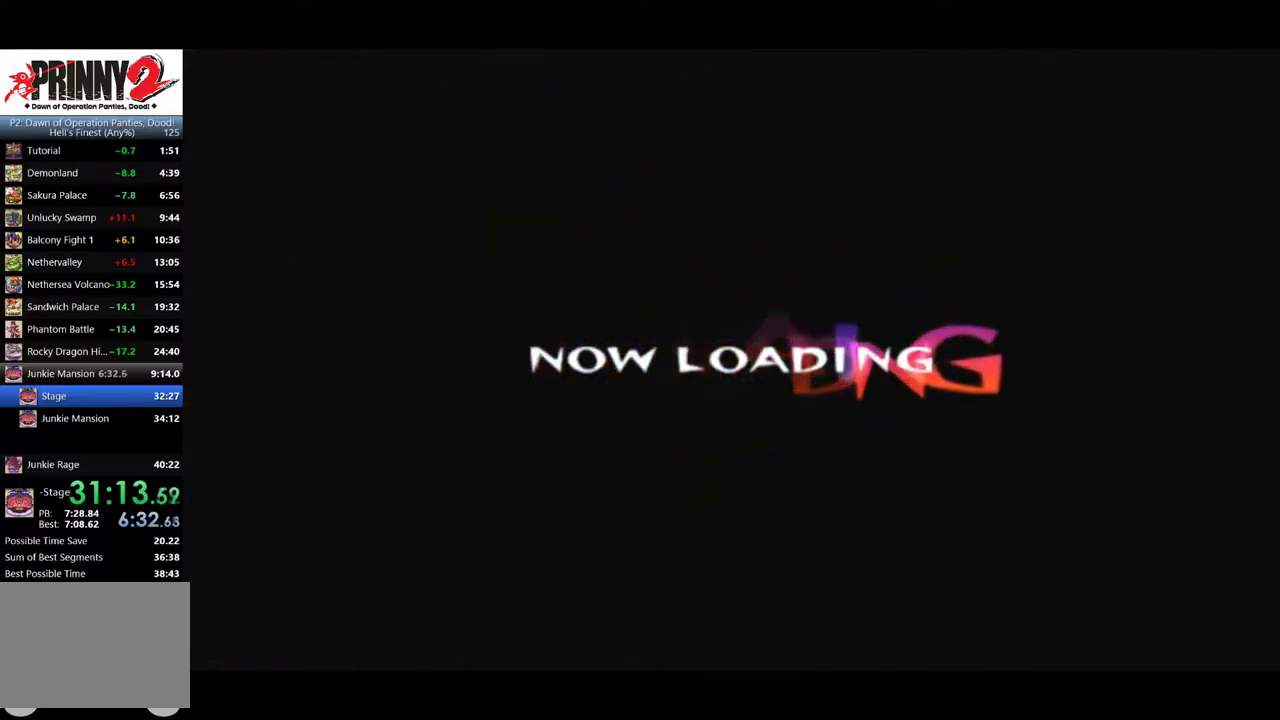
{"buttons": ["TRIANGLE"], "events": [[33, "TRIANGLE", "down"], [83, "TRIANGLE", "up"], [166, "TRIANGLE", "down"], [216, "TRIANGLE", "up"], [267, "TRIANGLE", "down"], [317, "TRIANGLE", "up"], [367, "TRIANGLE", "down"]]}
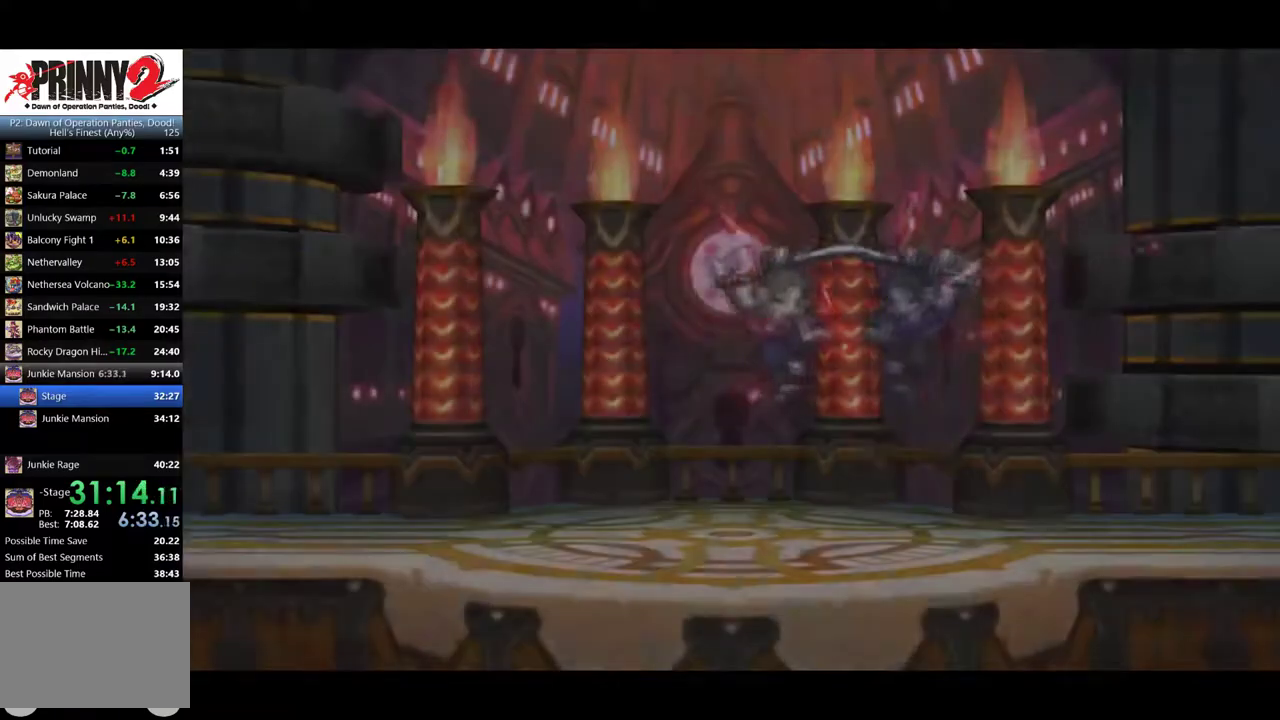
{"buttons": ["TRIANGLE"], "events": [[50, "TRIANGLE", "up"], [100, "TRIANGLE", "down"], [184, "TRIANGLE", "up"], [234, "TRIANGLE", "down"], [284, "TRIANGLE", "up"], [367, "TRIANGLE", "down"]]}
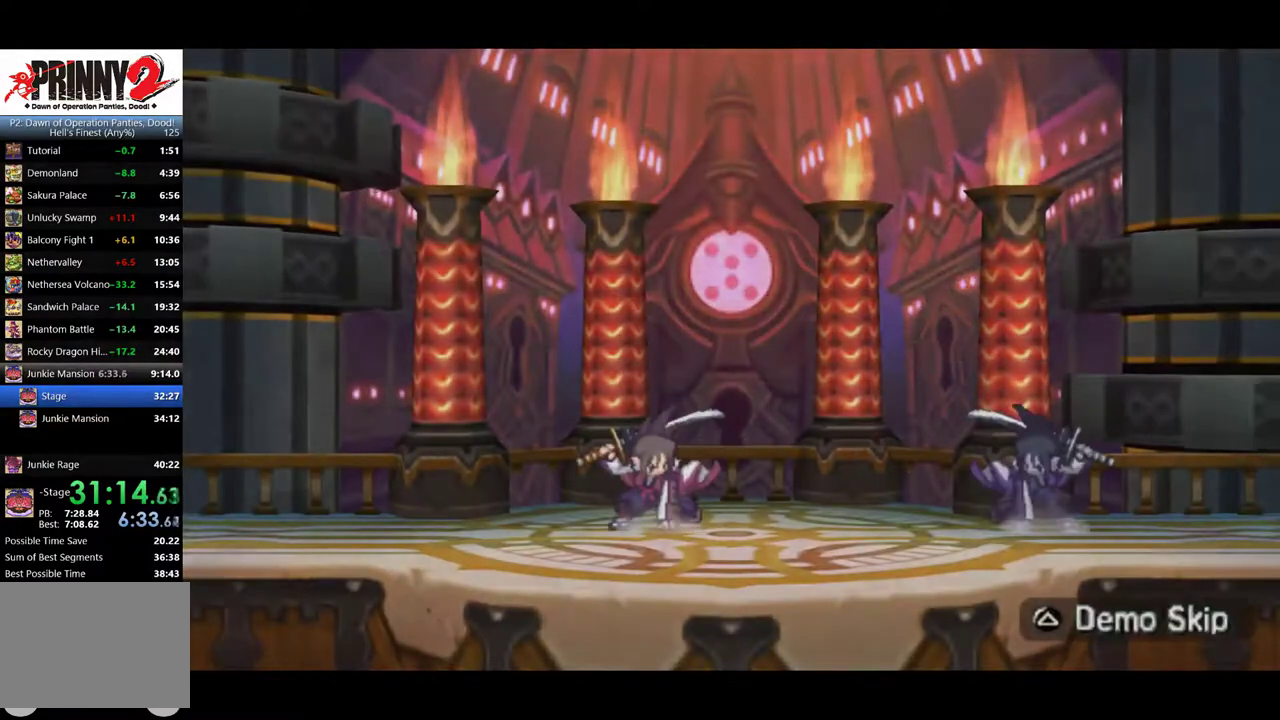
{"buttons": ["DPAD_LEFT"], "events": [[133, "TRIANGLE", "up"], [183, "TRIANGLE", "down"], [267, "TRIANGLE", "up"], [450, "DPAD_LEFT", "down"]]}
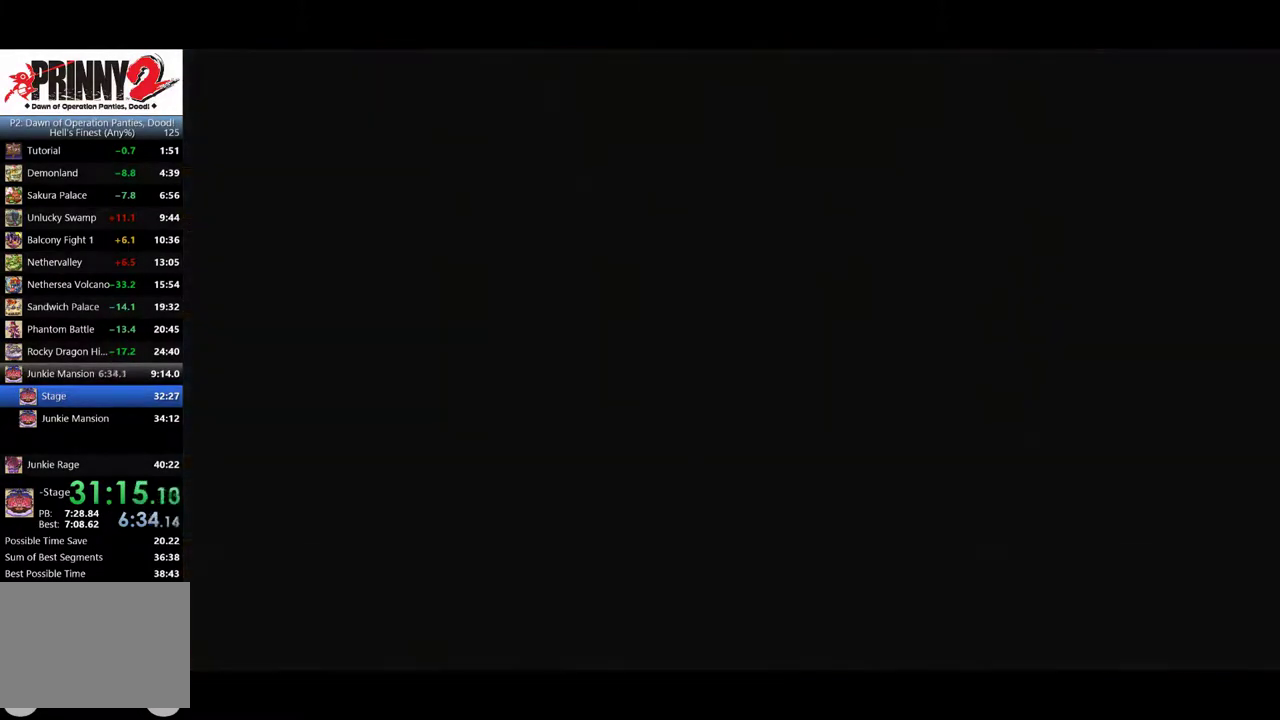
{"buttons": ["DPAD_LEFT"], "events": []}
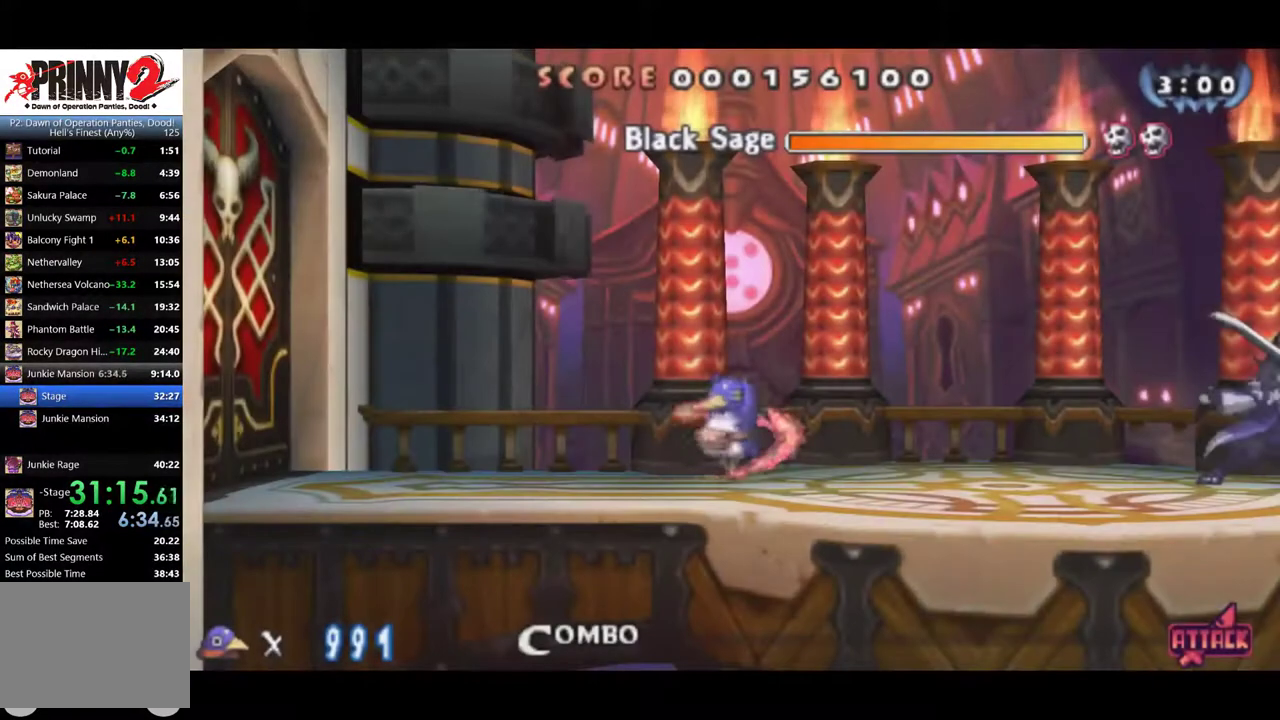
{"buttons": ["DPAD_LEFT"], "events": []}
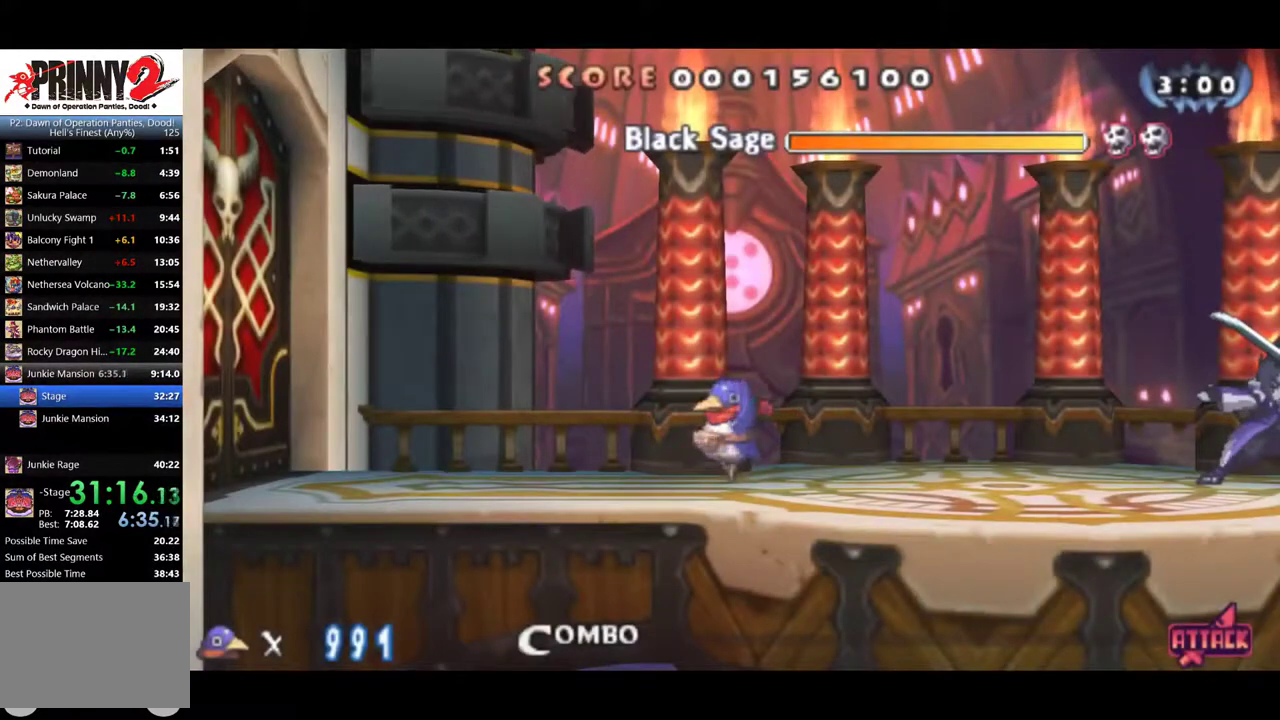
{"buttons": ["DPAD_LEFT"], "events": []}
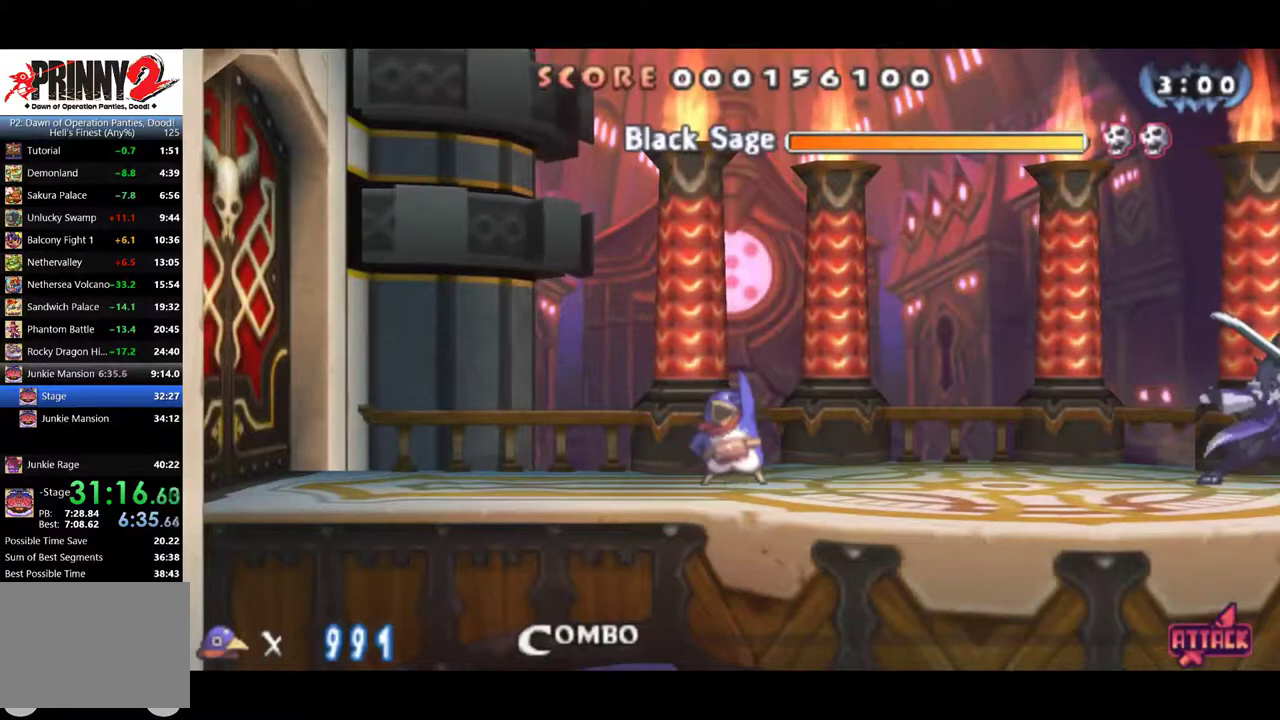
{"buttons": ["DPAD_LEFT"], "events": []}
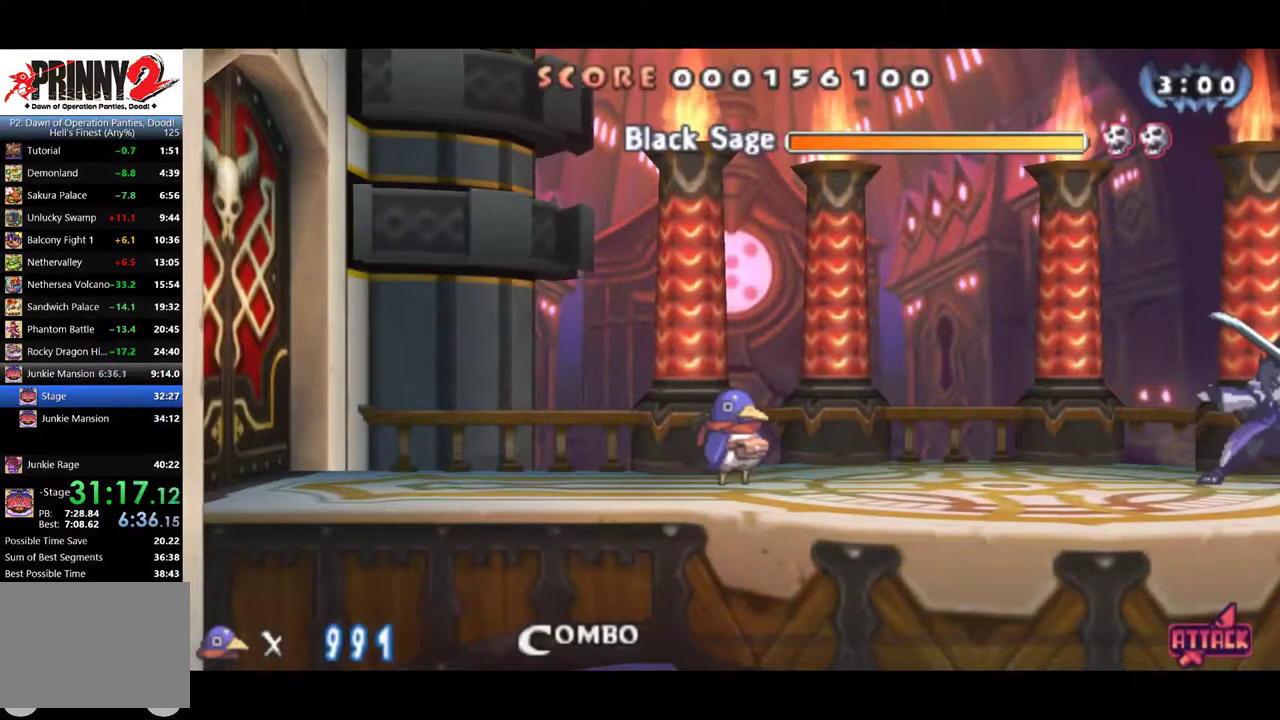
{"buttons": ["DPAD_LEFT"], "events": []}
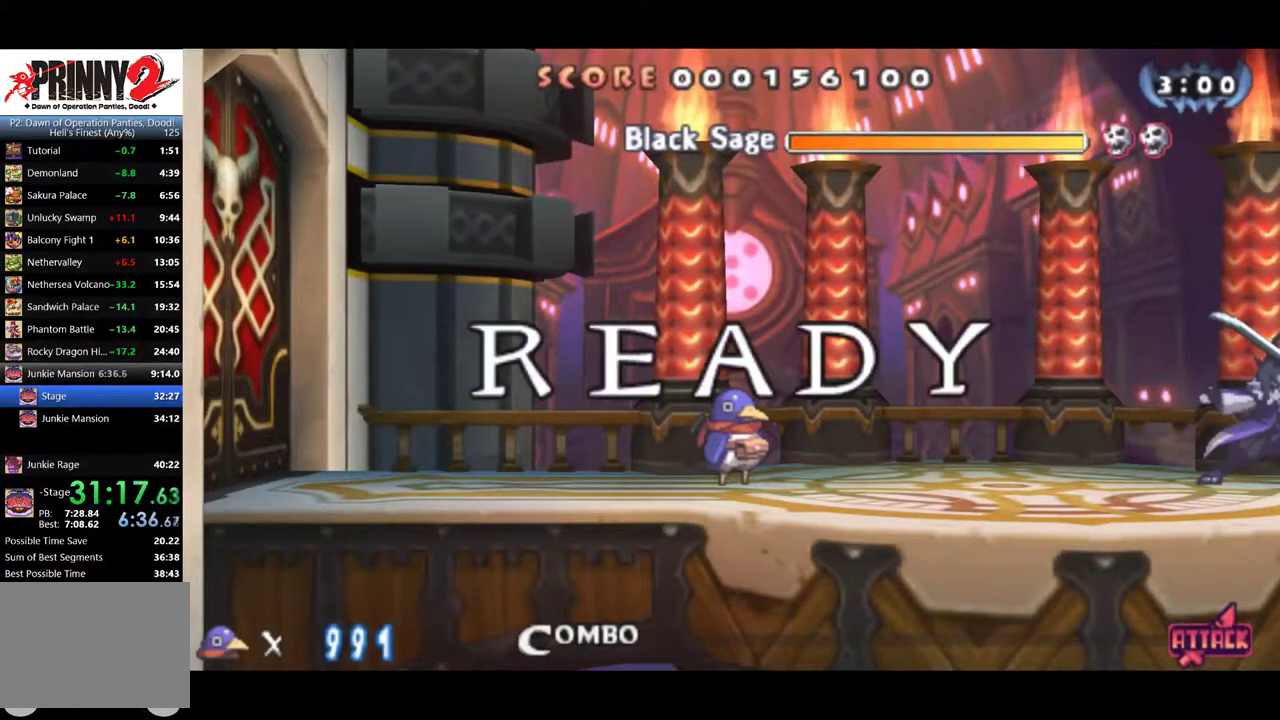
{"buttons": ["DPAD_LEFT"], "events": []}
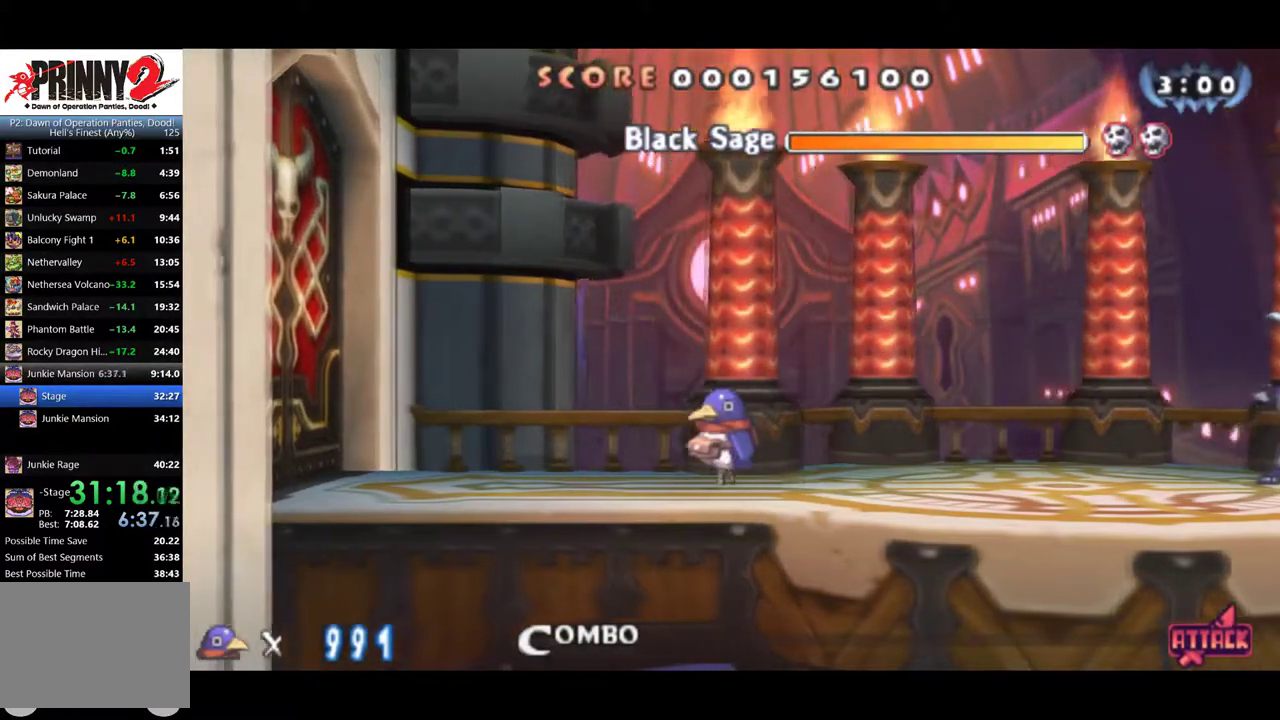
{"buttons": ["DPAD_LEFT"], "events": []}
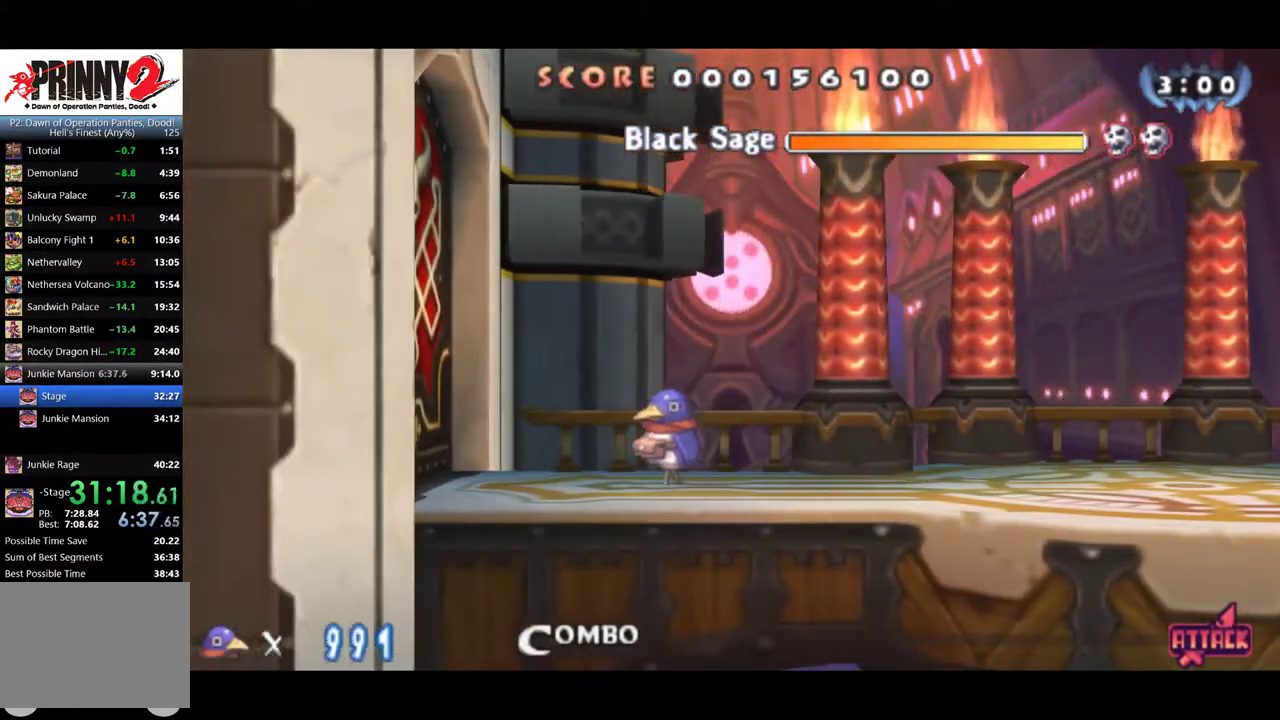
{"buttons": [], "events": [[317, "DPAD_LEFT", "up"]]}
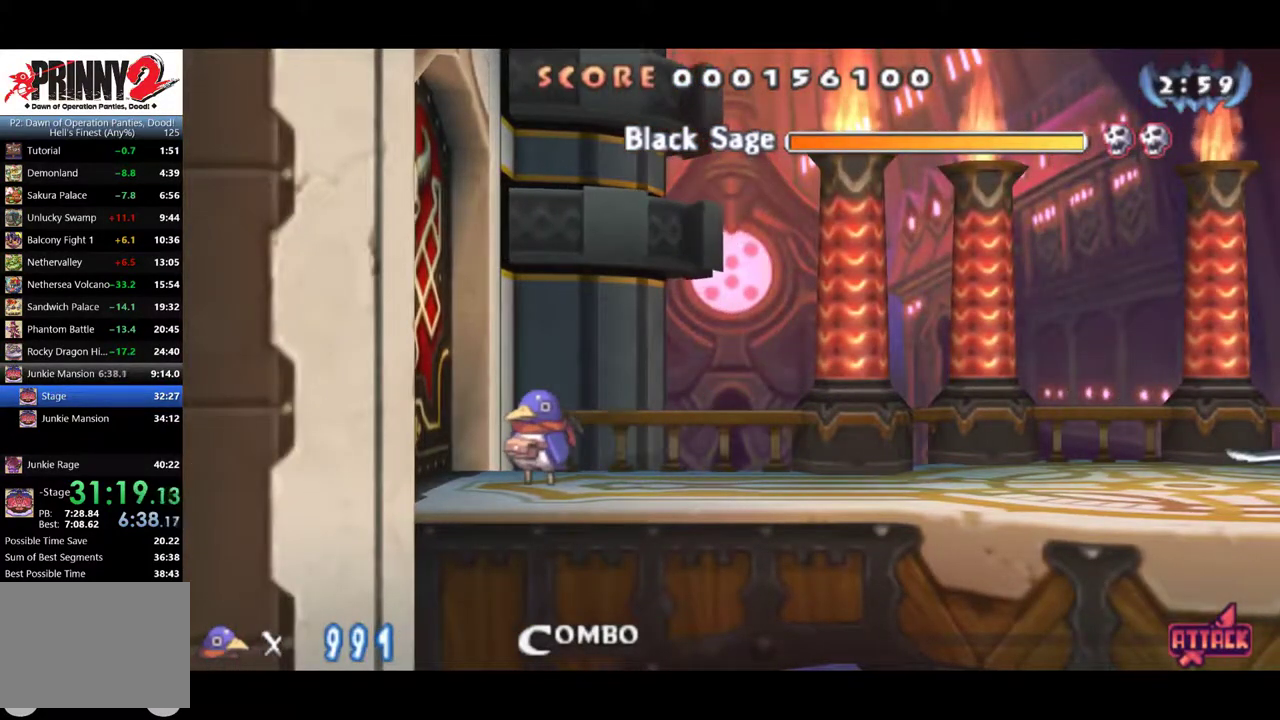
{"buttons": [], "events": []}
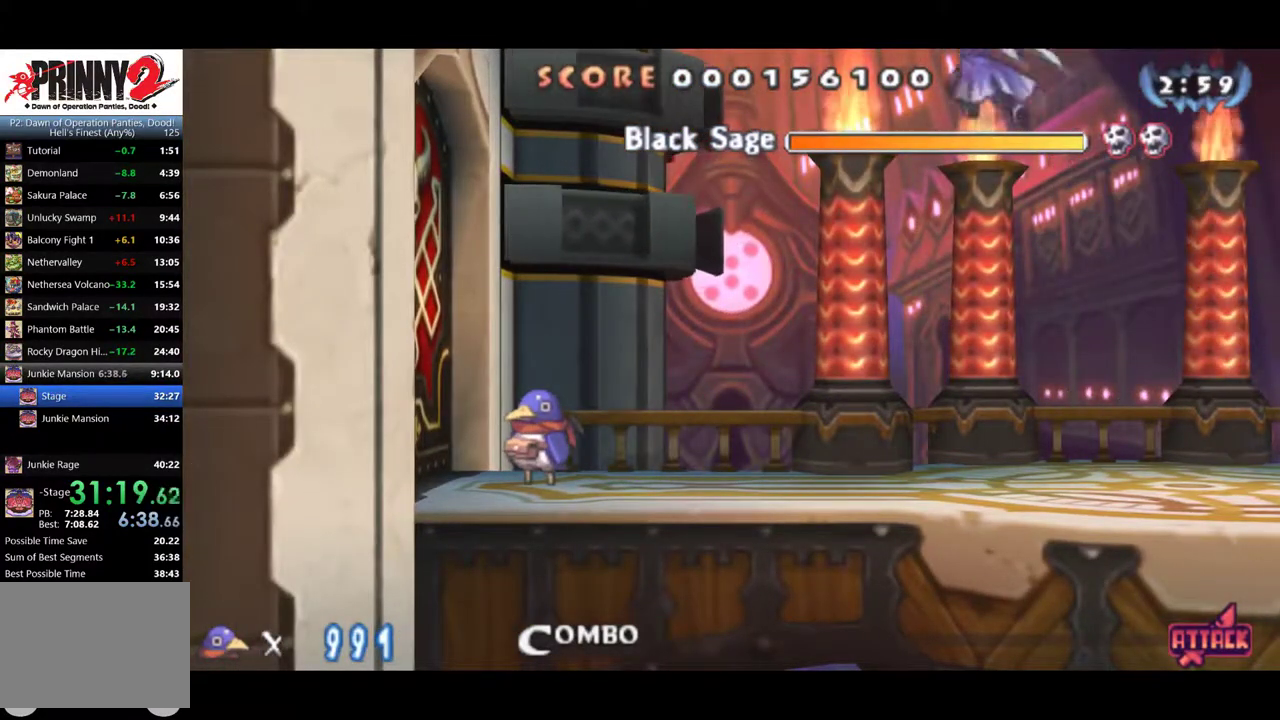
{"buttons": ["CROSS", "DPAD_DOWN"], "events": [[166, "CROSS", "down"], [267, "CROSS", "up"], [267, "DPAD_DOWN", "down"], [333, "CROSS", "down"], [400, "CROSS", "up"], [467, "CROSS", "down"]]}
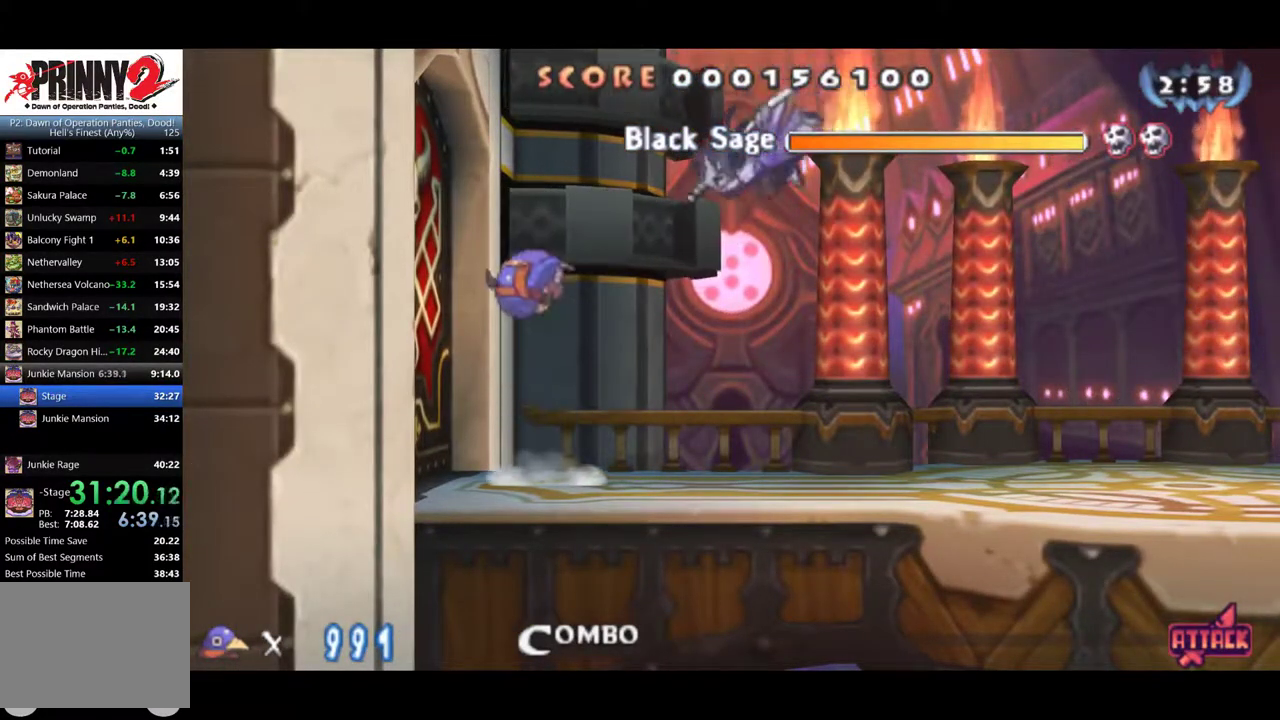
{"buttons": ["CROSS", "DPAD_DOWN"], "events": [[33, "CROSS", "up"], [100, "CROSS", "down"], [167, "CROSS", "up"], [234, "CROSS", "down"], [300, "CROSS", "up"], [367, "CROSS", "down"]]}
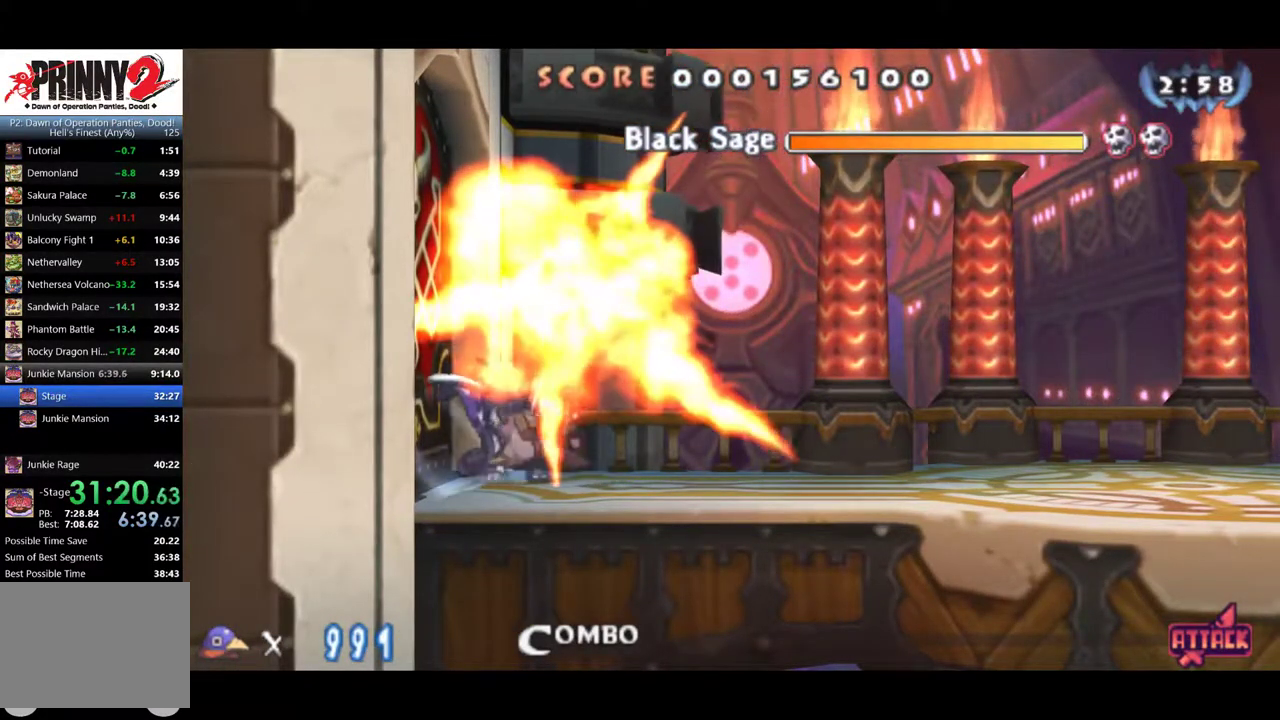
{"buttons": [], "events": [[66, "CROSS", "up"], [133, "CROSS", "down"], [166, "DPAD_DOWN", "up"], [200, "CROSS", "up"], [267, "CROSS", "down"], [333, "CROSS", "up"], [400, "CROSS", "down"], [467, "CROSS", "up"]]}
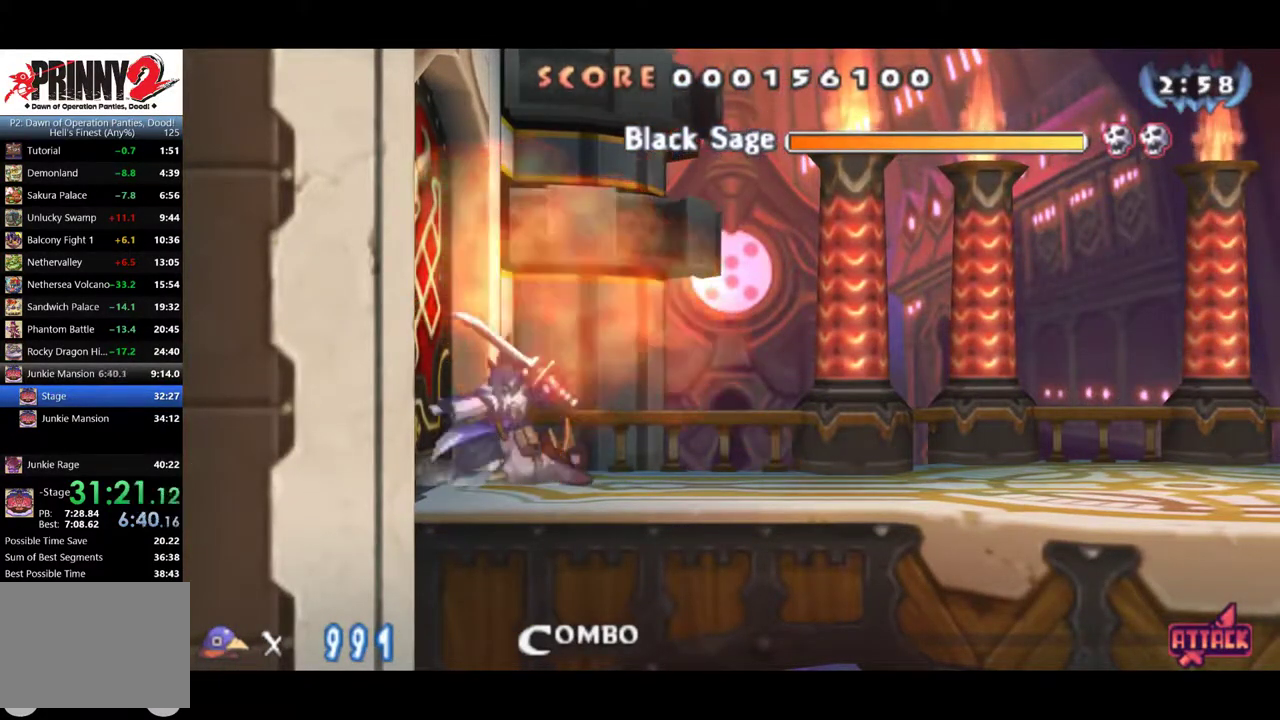
{"buttons": ["CROSS"], "events": [[33, "CROSS", "down"], [84, "CROSS", "up"], [150, "CROSS", "down"], [217, "CROSS", "up"], [284, "CROSS", "down"], [384, "CROSS", "up"], [451, "CROSS", "down"]]}
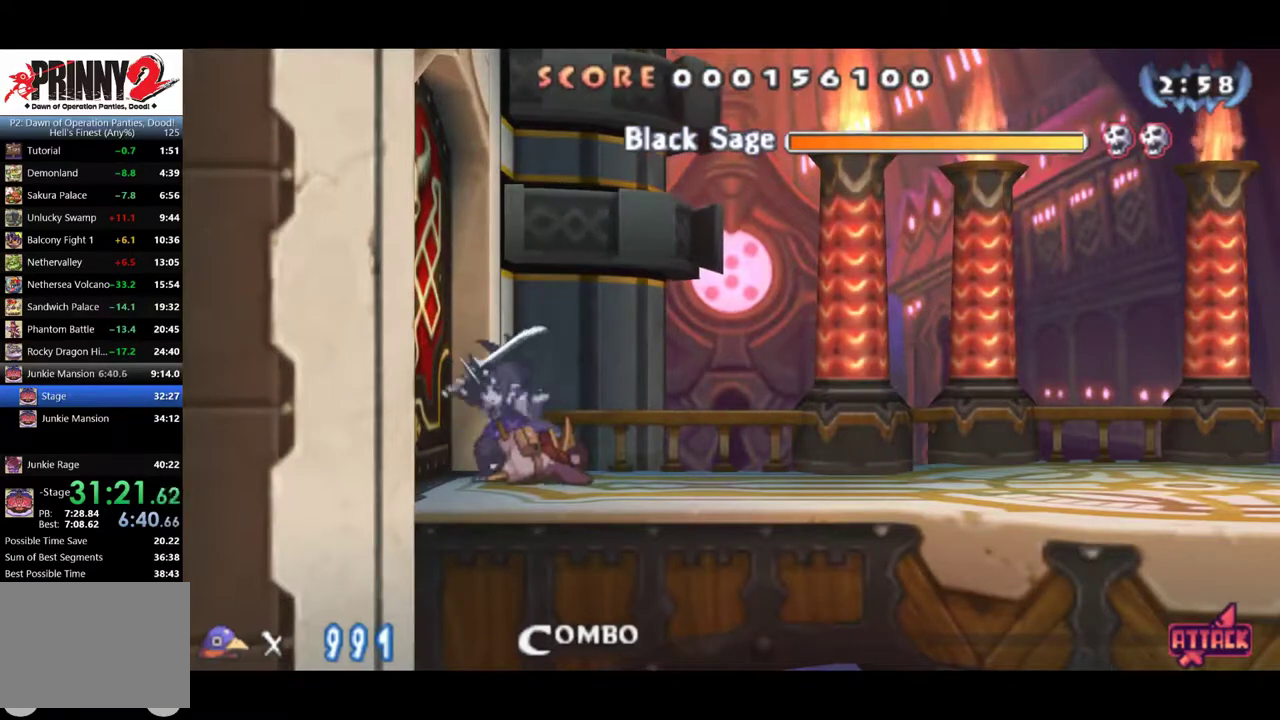
{"buttons": [], "events": [[16, "CROSS", "up"], [83, "CROSS", "down"], [183, "CROSS", "up"], [250, "CROSS", "down"], [317, "CROSS", "up"], [383, "CROSS", "down"], [450, "CROSS", "up"]]}
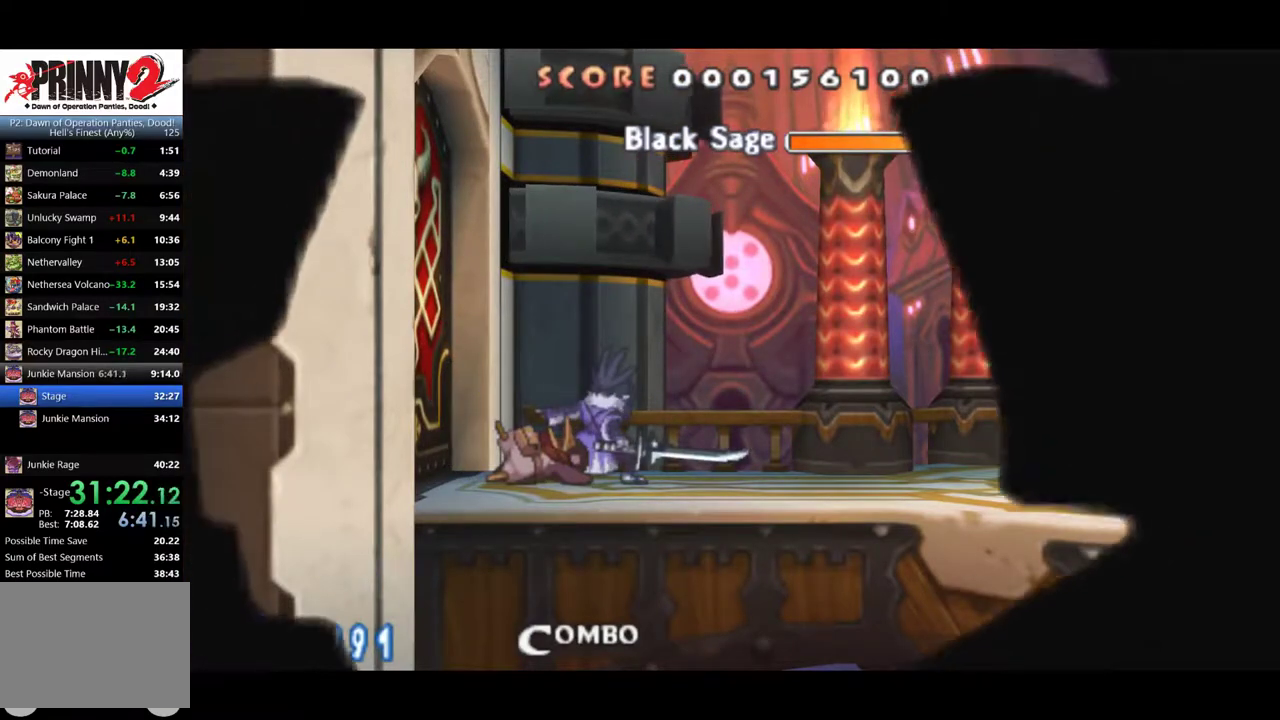
{"buttons": ["CROSS"], "events": [[50, "CROSS", "down"], [117, "CROSS", "up"], [217, "CROSS", "down"], [284, "CROSS", "up"], [451, "CROSS", "down"]]}
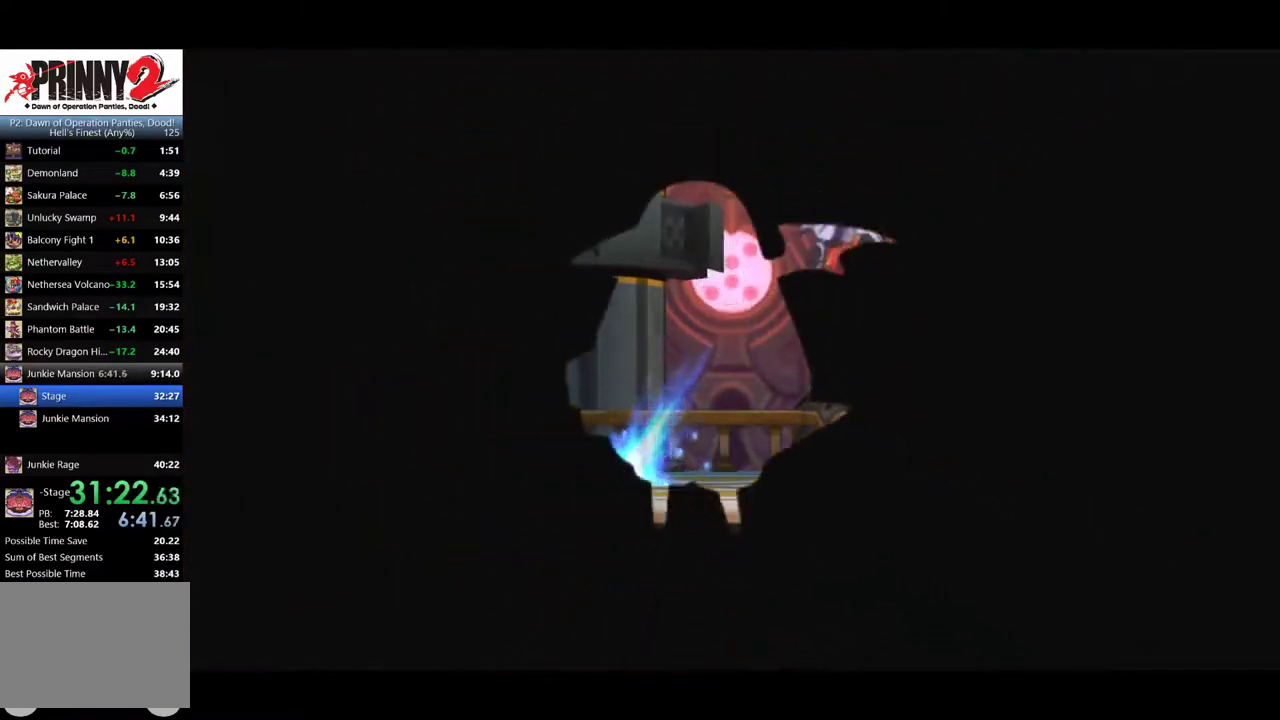
{"buttons": [], "events": [[16, "CROSS", "up"], [150, "CROSS", "down"], [216, "CROSS", "up"], [367, "CROSS", "down"], [433, "CROSS", "up"]]}
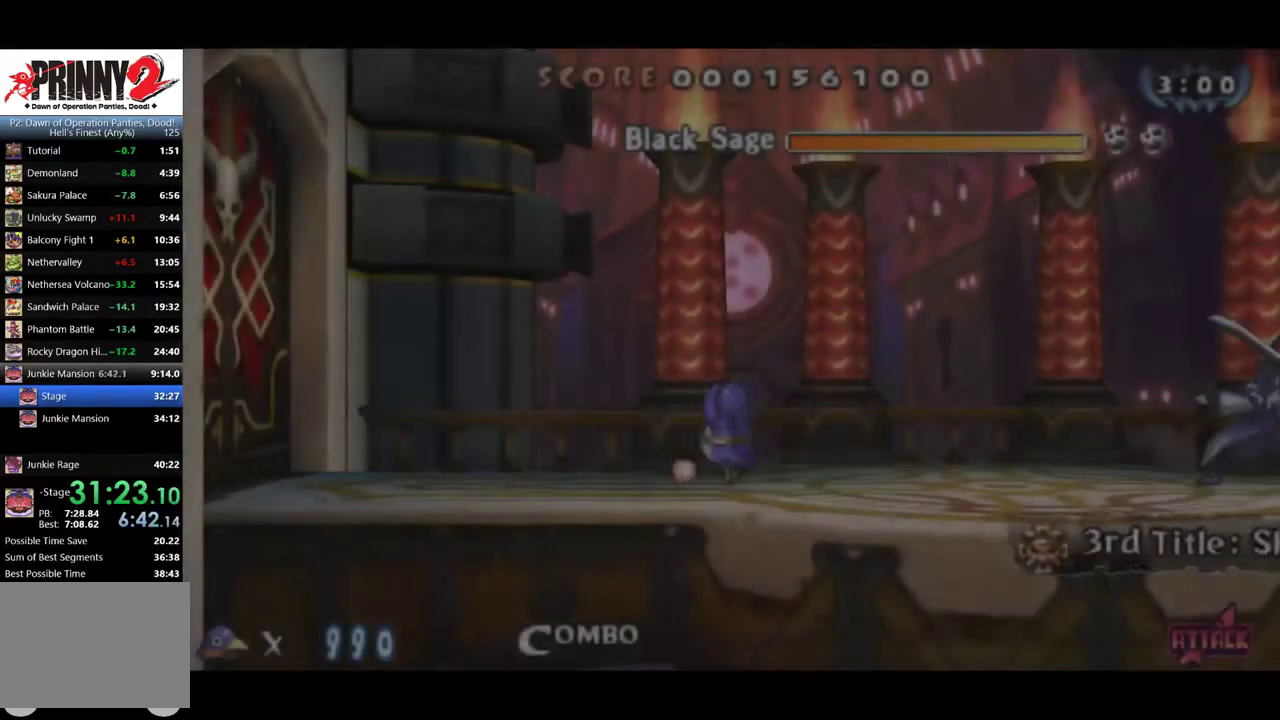
{"buttons": [], "events": [[84, "CROSS", "down"], [151, "CROSS", "up"]]}